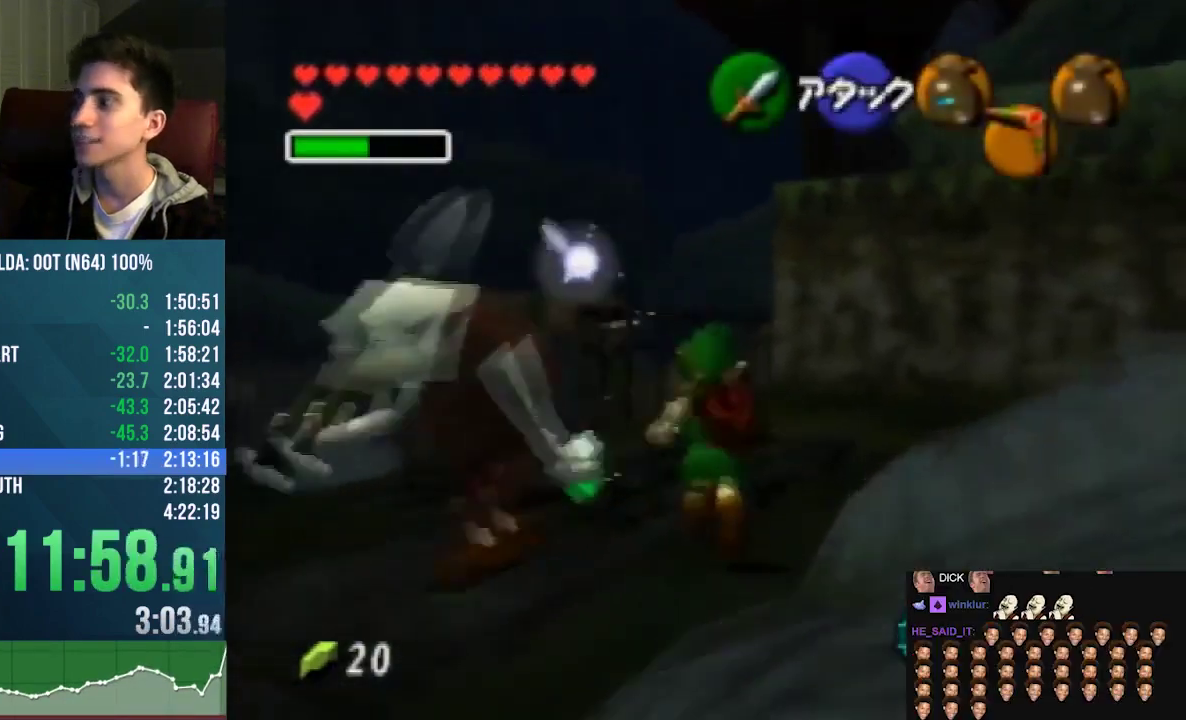
Gameplay with a controller (Nintendo layout); each line is a JSON object with the inputs held at the frame after it. "events" lists button and stick changes between this image and that frame as [ms after this image, input, new state], when the widget could be followed in between. Not read: L3 R3.
{"buttons": [], "left_stick": "center", "events": [[300, "left_stick", "center"]]}
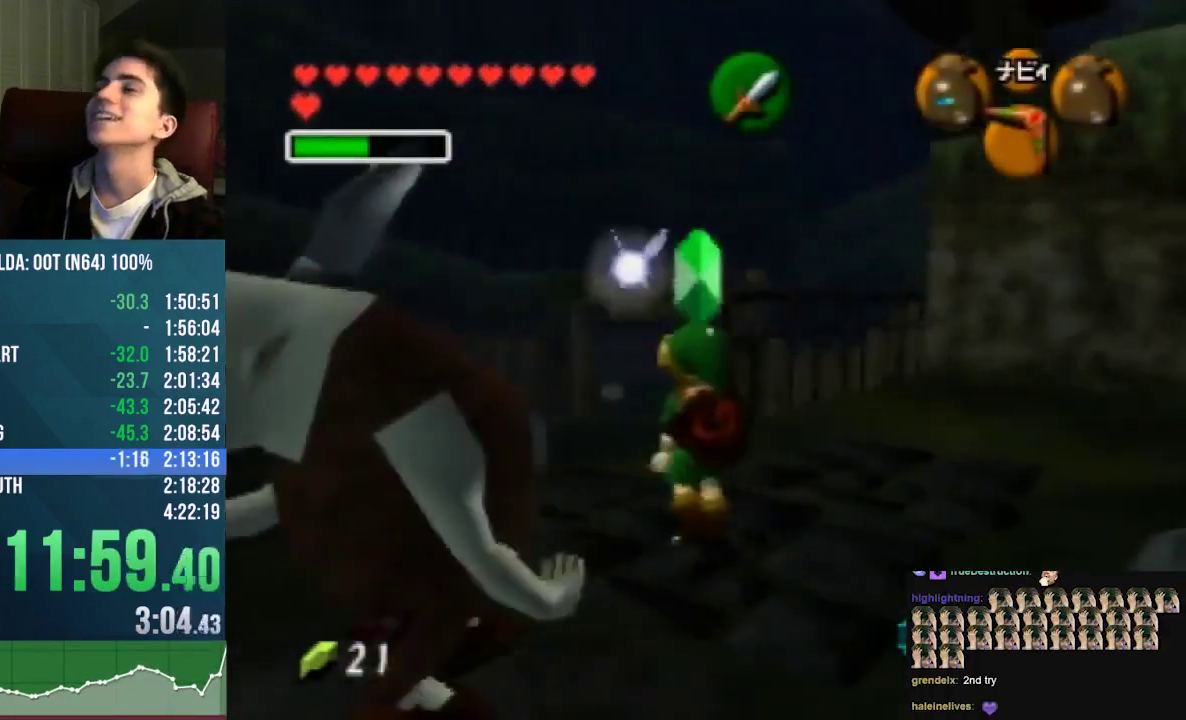
{"buttons": [], "left_stick": "center", "events": [[33, "left_stick", "down-right"], [300, "left_stick", "center"]]}
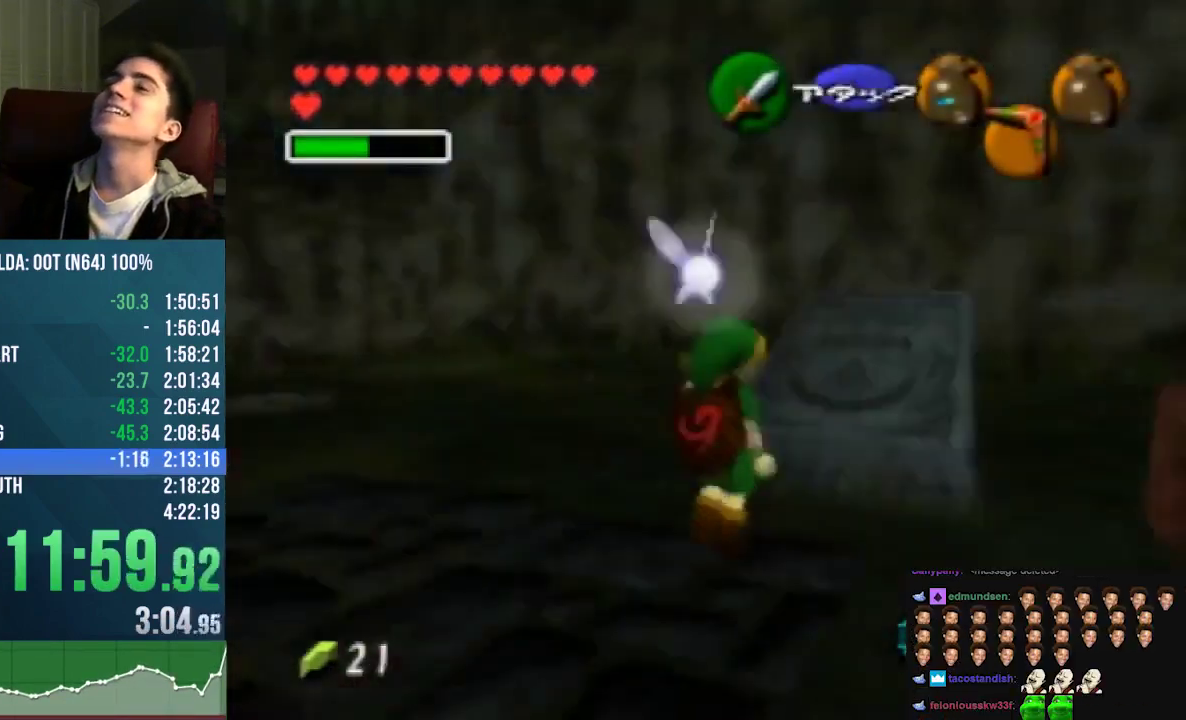
{"buttons": [], "left_stick": "up", "events": [[300, "left_stick", "up"]]}
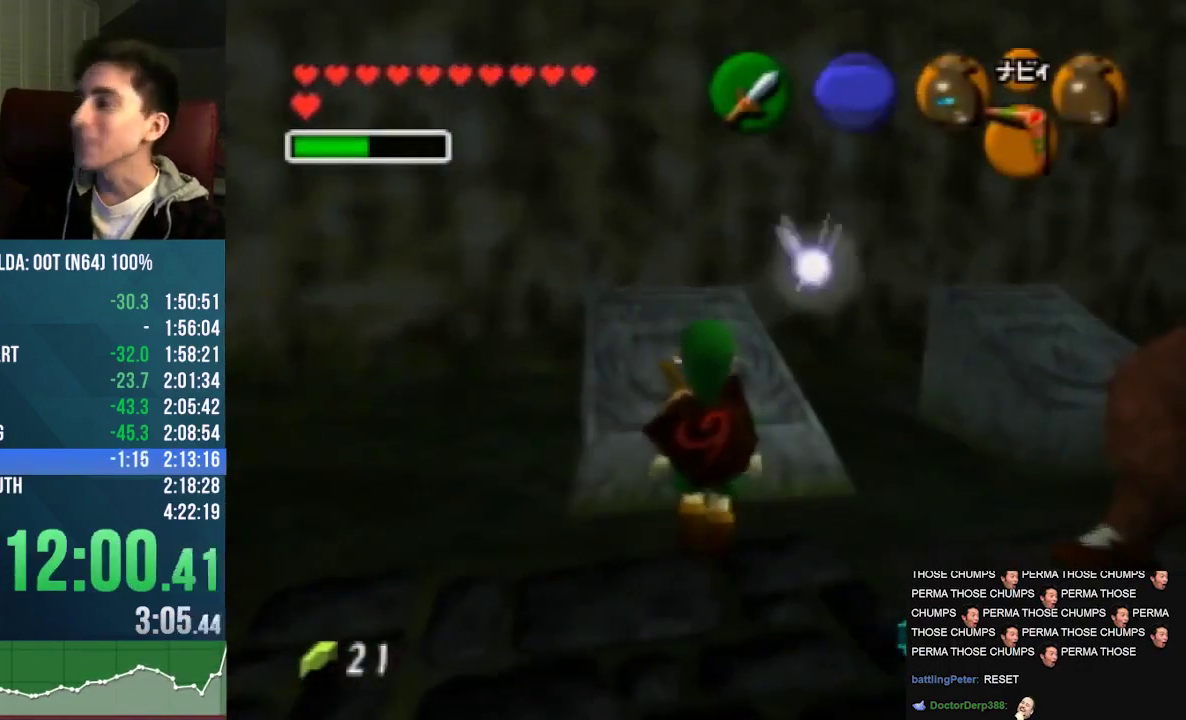
{"buttons": [], "left_stick": "up-right", "events": [[200, "left_stick", "up-right"]]}
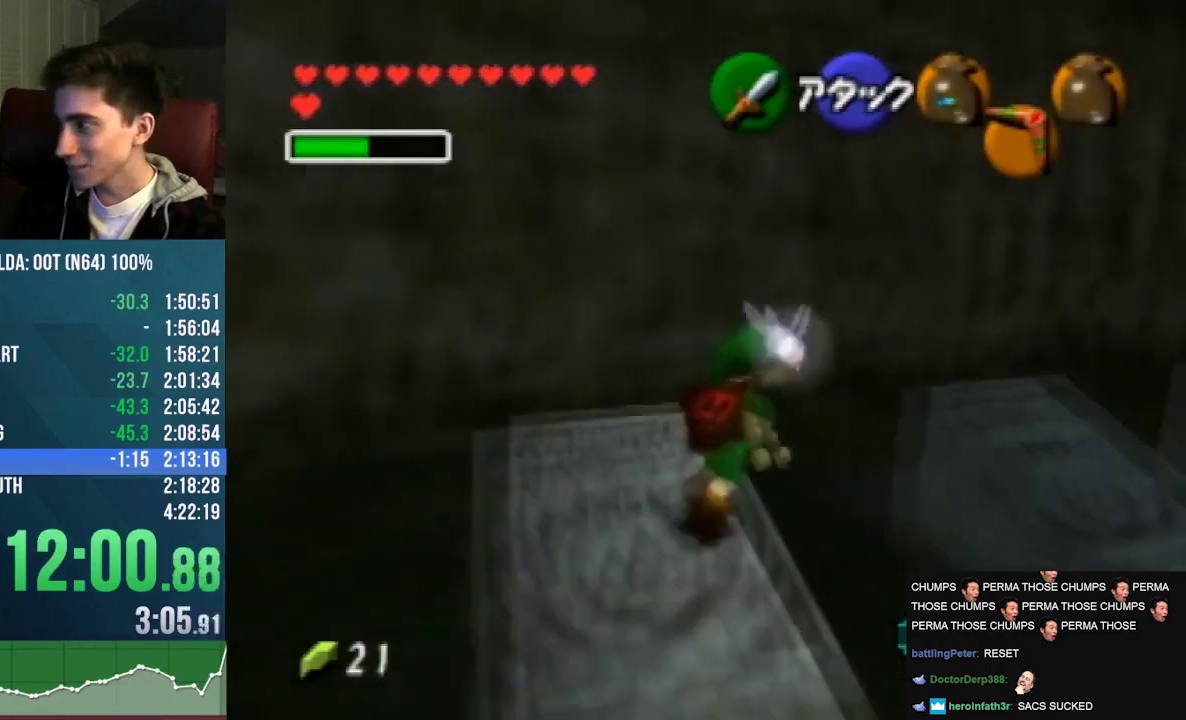
{"buttons": [], "left_stick": "down-left", "events": [[400, "left_stick", "center"], [467, "left_stick", "down-left"]]}
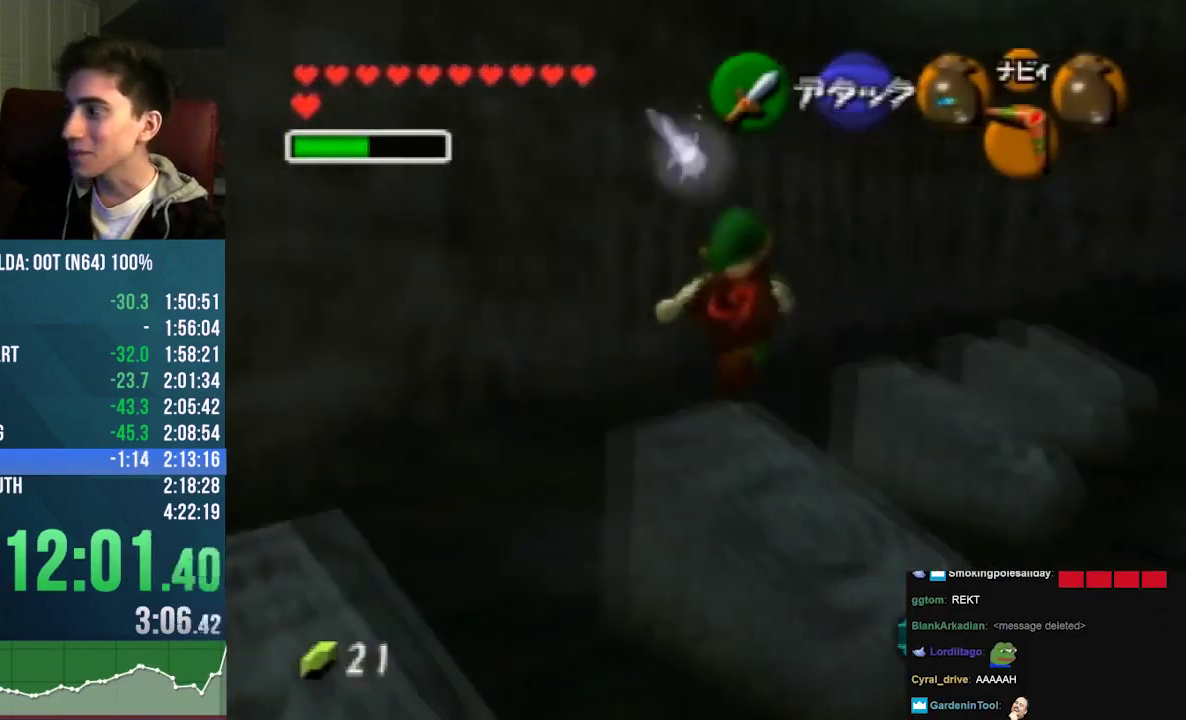
{"buttons": [], "left_stick": "up-right", "events": [[133, "left_stick", "center"], [333, "left_stick", "up-right"]]}
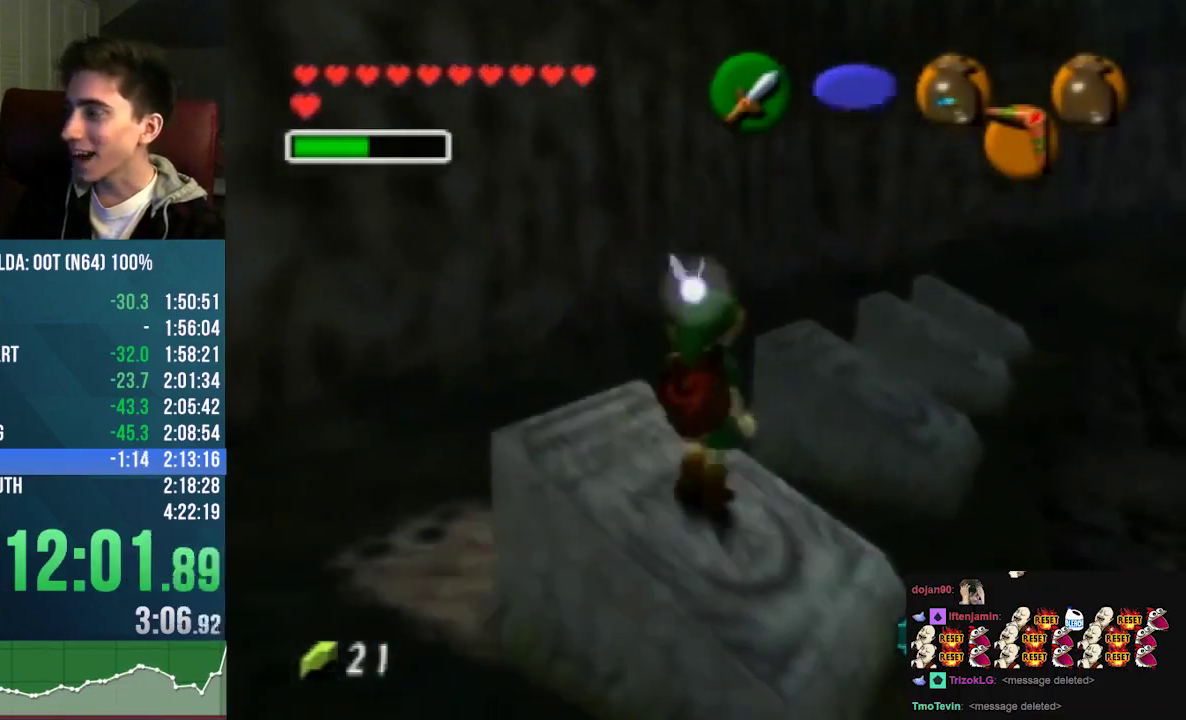
{"buttons": [], "left_stick": "left", "events": [[267, "left_stick", "up"], [467, "left_stick", "left"]]}
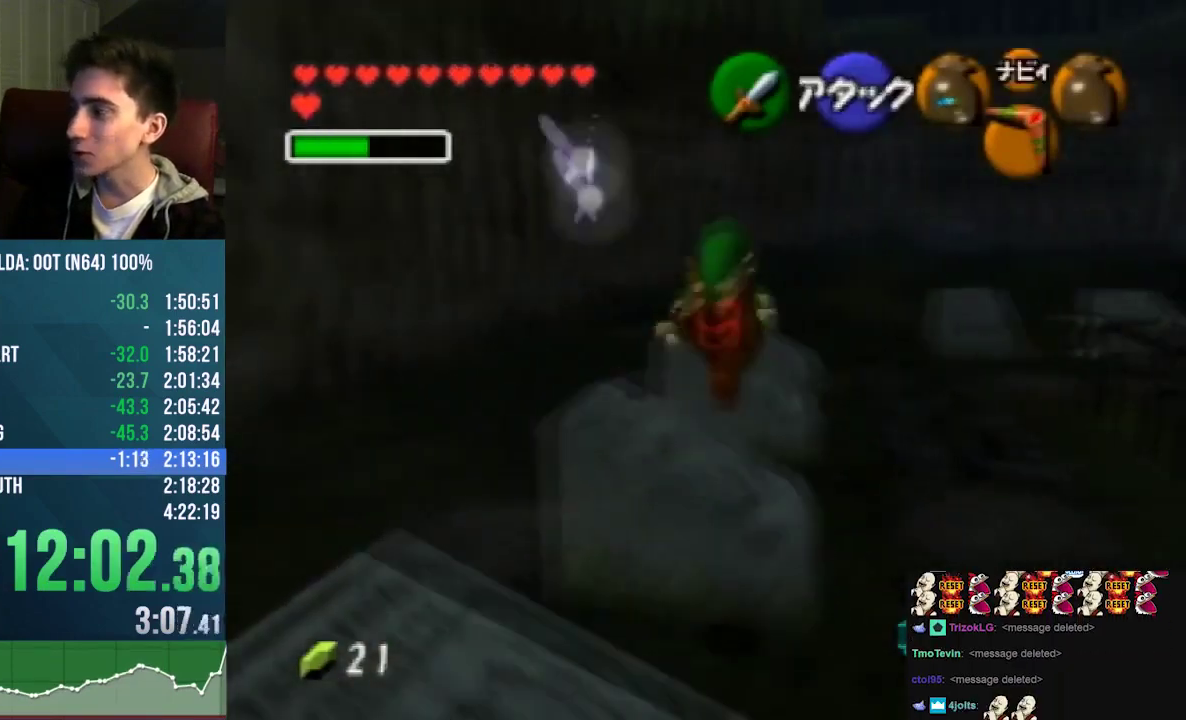
{"buttons": [], "left_stick": "down", "events": [[67, "left_stick", "down-left"], [233, "left_stick", "down"]]}
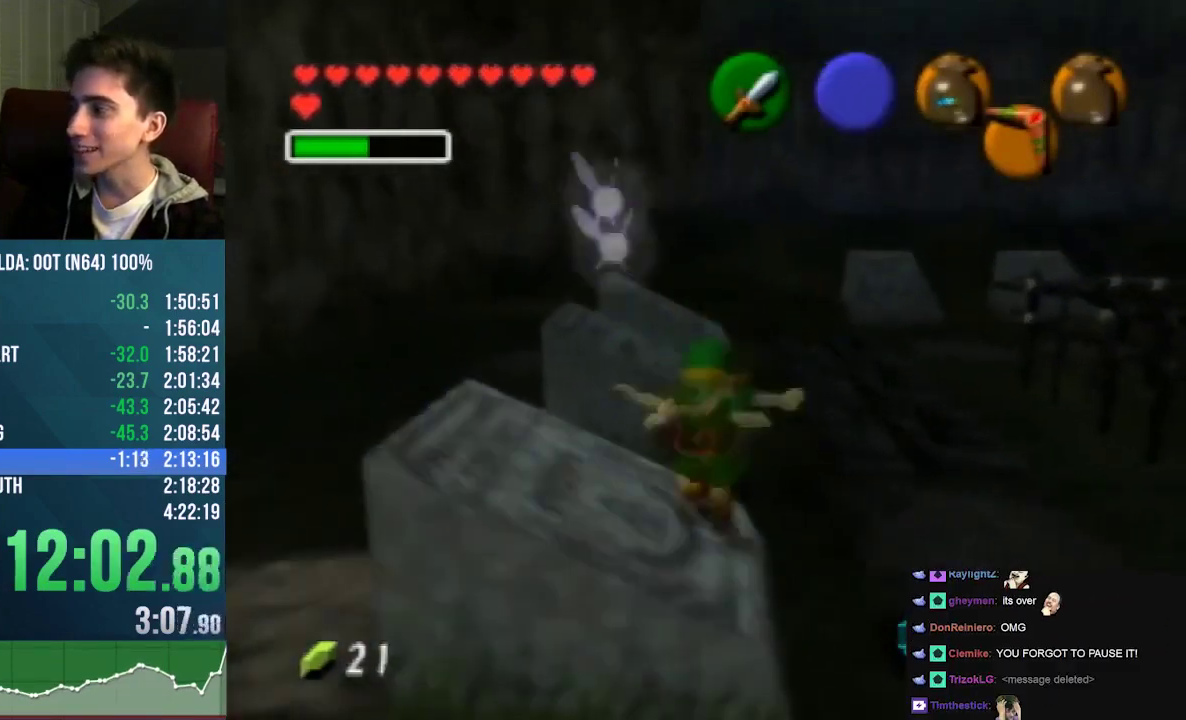
{"buttons": [], "left_stick": "up", "events": [[167, "left_stick", "up"]]}
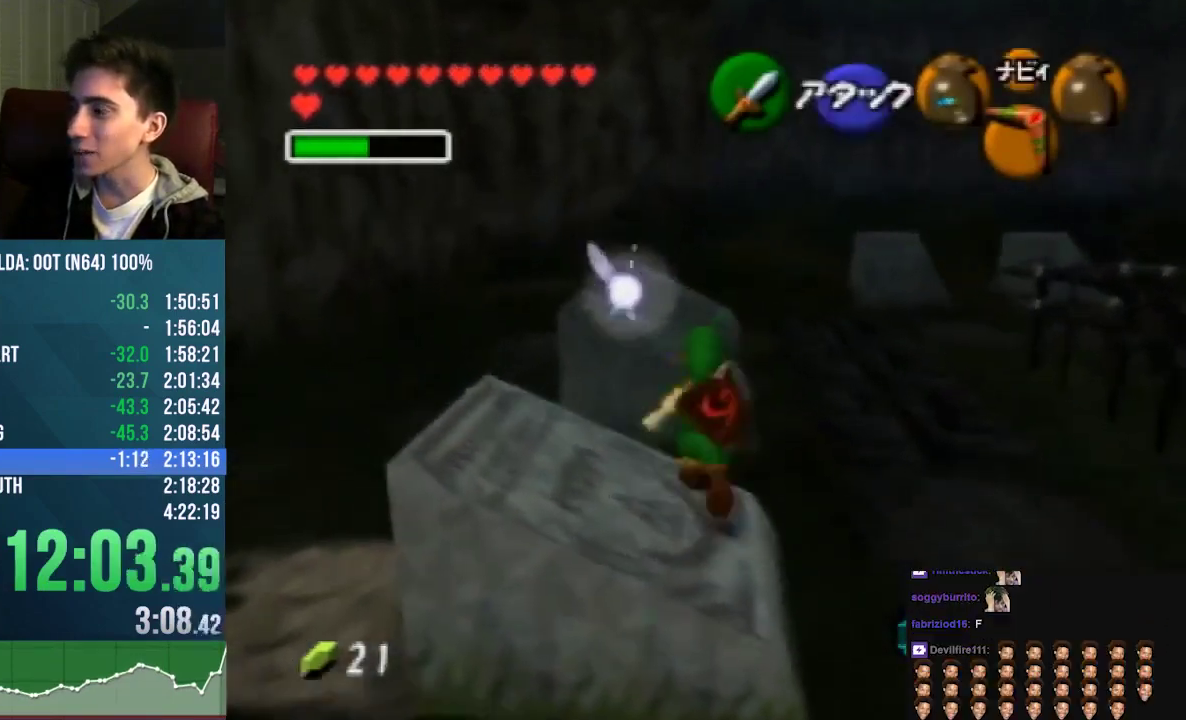
{"buttons": [], "left_stick": "center", "events": [[400, "left_stick", "center"]]}
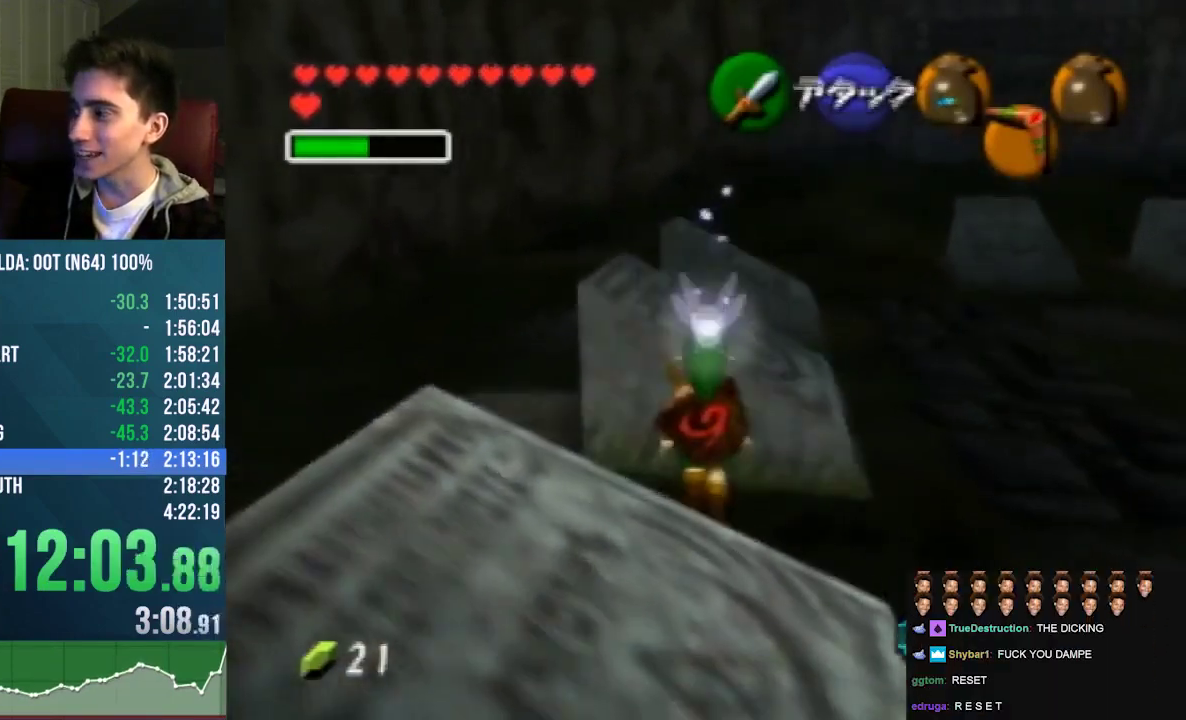
{"buttons": [], "left_stick": "up-right", "events": [[167, "left_stick", "right"], [467, "left_stick", "up-right"]]}
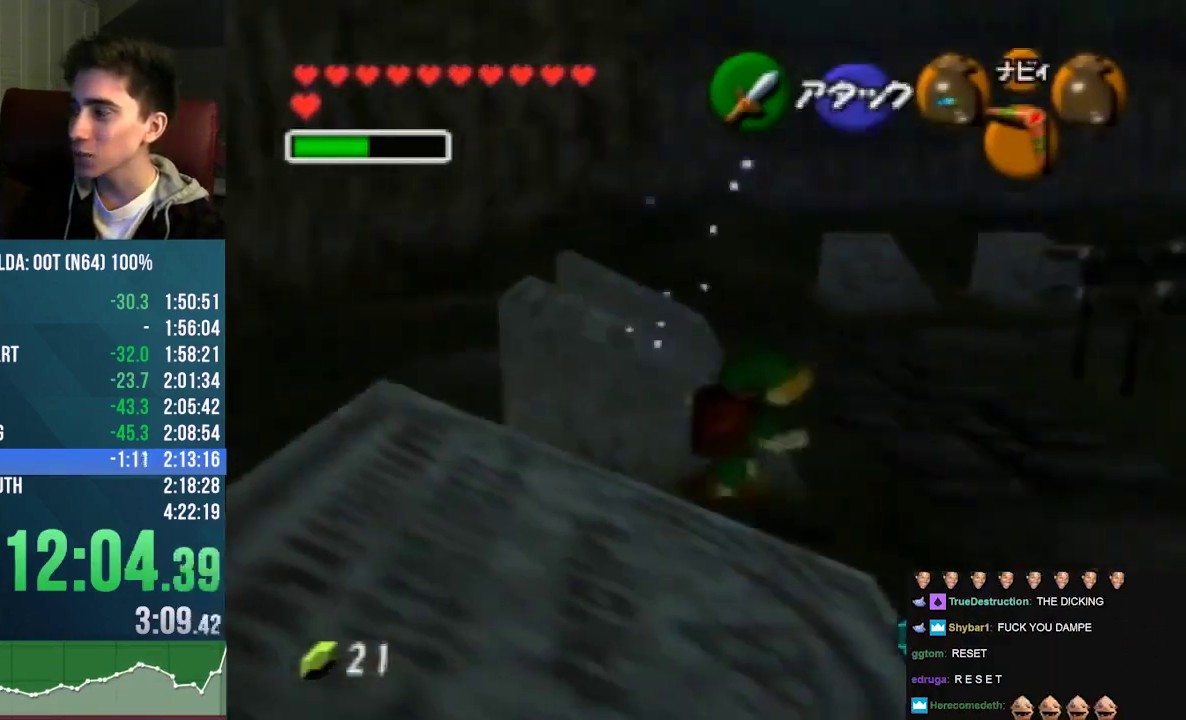
{"buttons": [], "left_stick": "down", "events": [[33, "left_stick", "up"], [500, "left_stick", "down"]]}
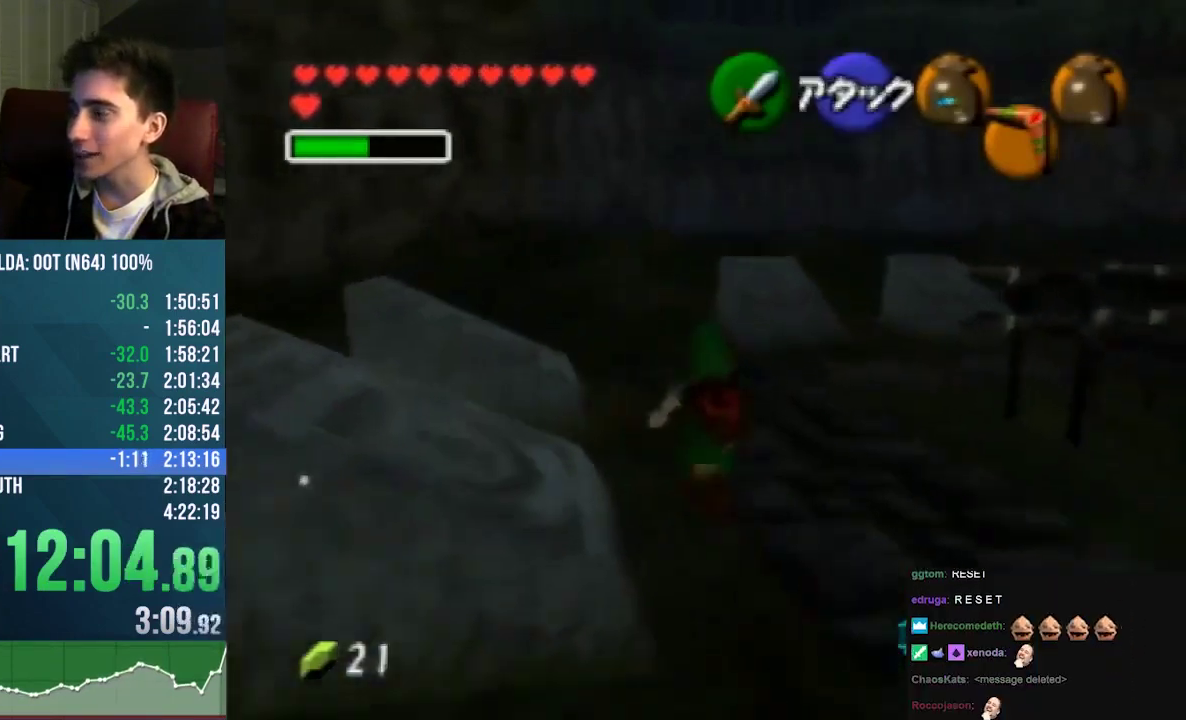
{"buttons": [], "left_stick": "right", "events": [[167, "left_stick", "center"], [433, "left_stick", "right"]]}
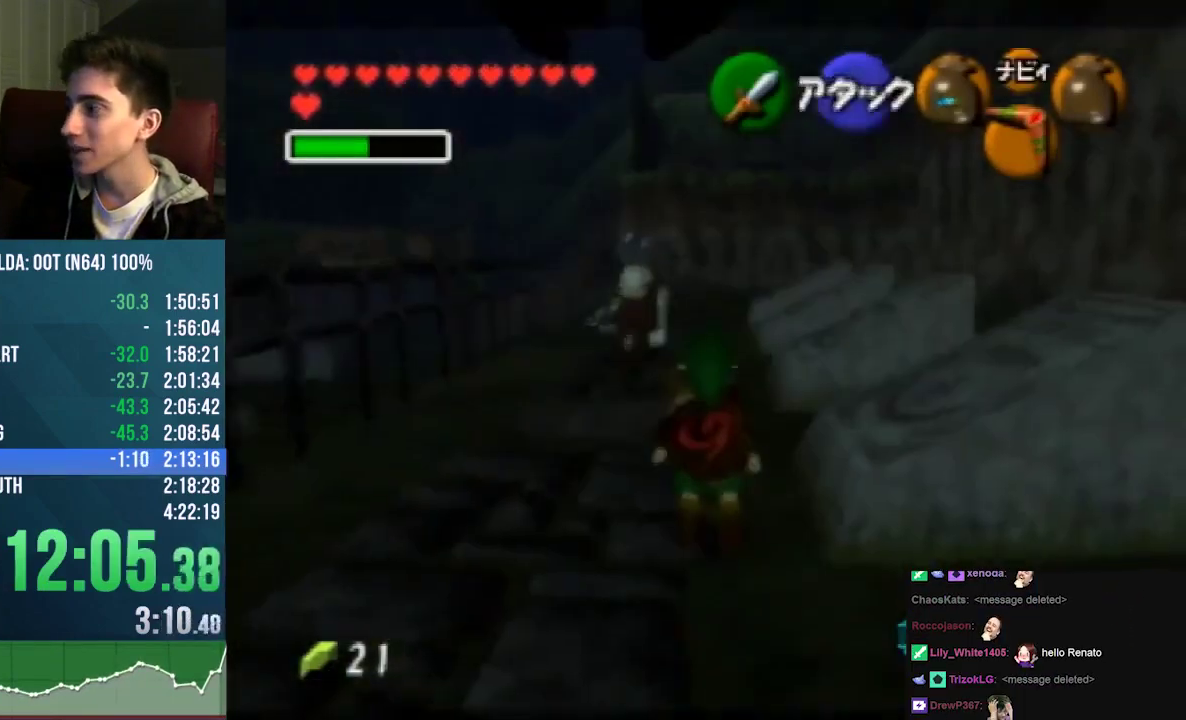
{"buttons": [], "left_stick": "center", "events": [[300, "left_stick", "center"]]}
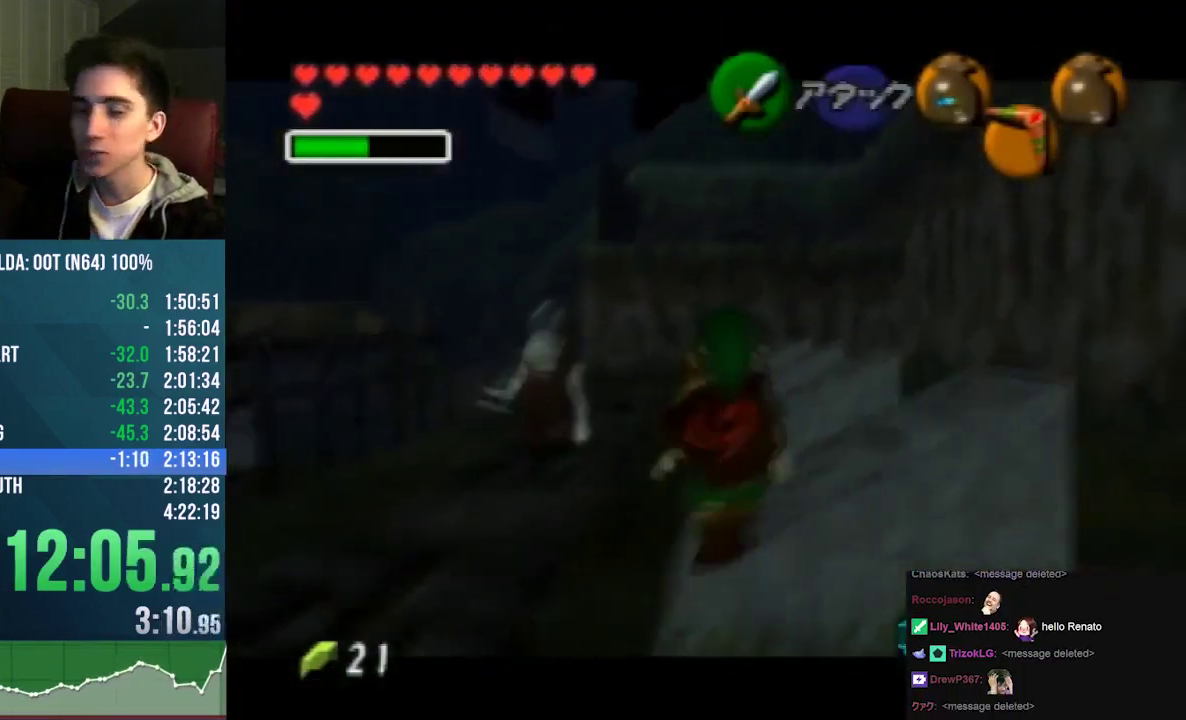
{"buttons": [], "left_stick": "up", "events": [[467, "left_stick", "up"]]}
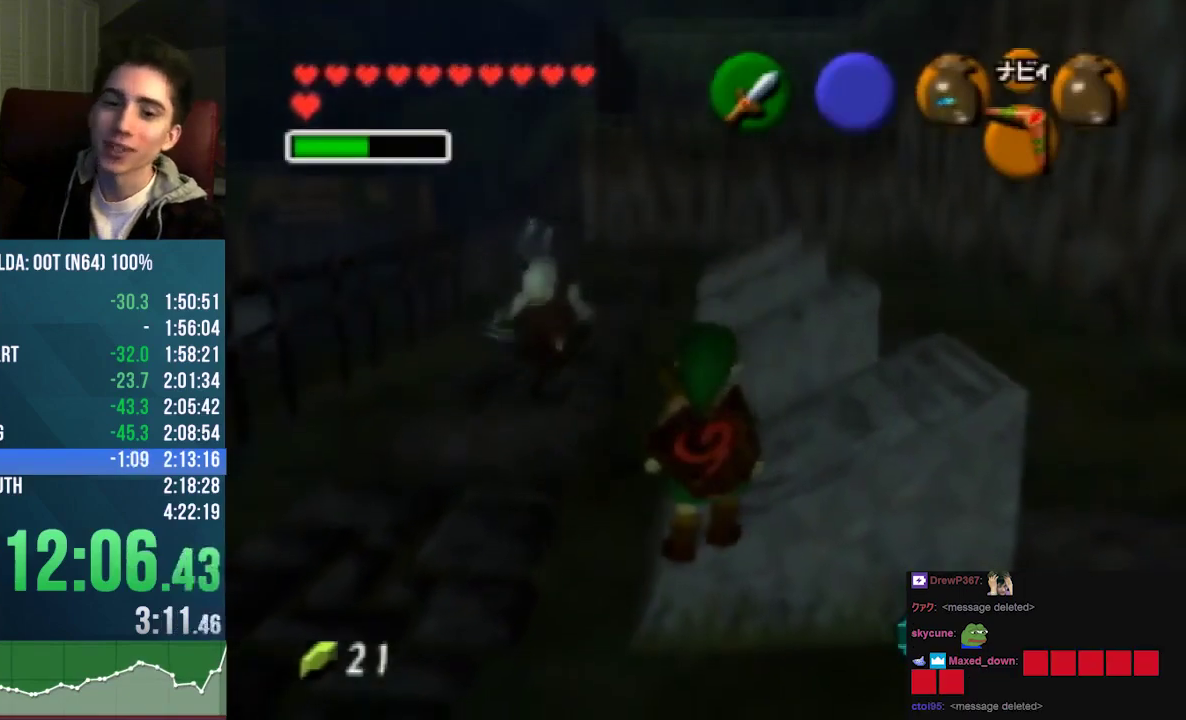
{"buttons": [], "left_stick": "center", "events": [[233, "left_stick", "center"]]}
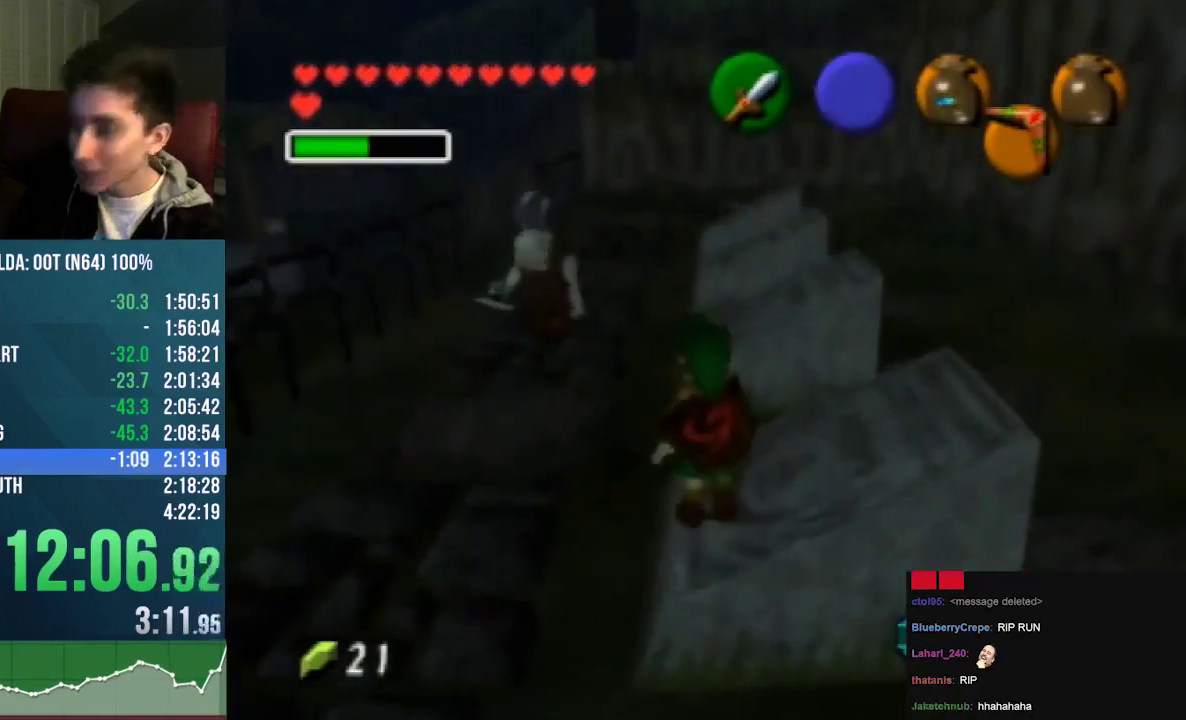
{"buttons": [], "left_stick": "center", "events": []}
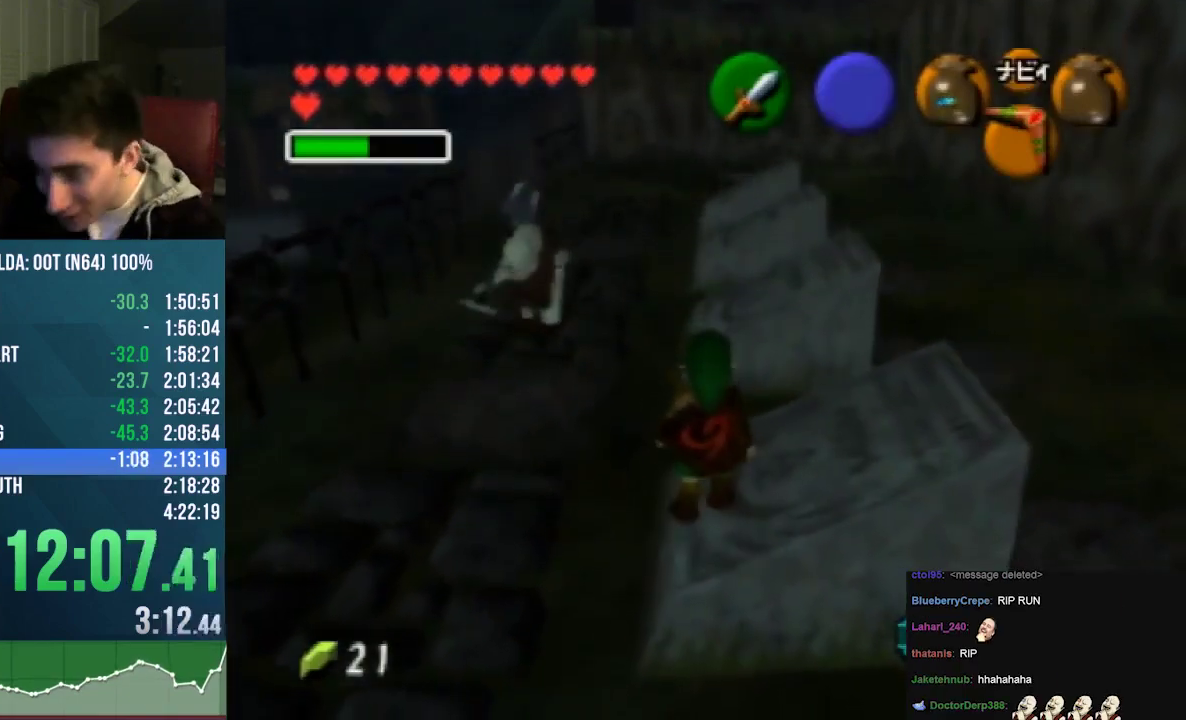
{"buttons": [], "left_stick": "center", "events": [[367, "left_stick", "up-left"], [500, "left_stick", "center"]]}
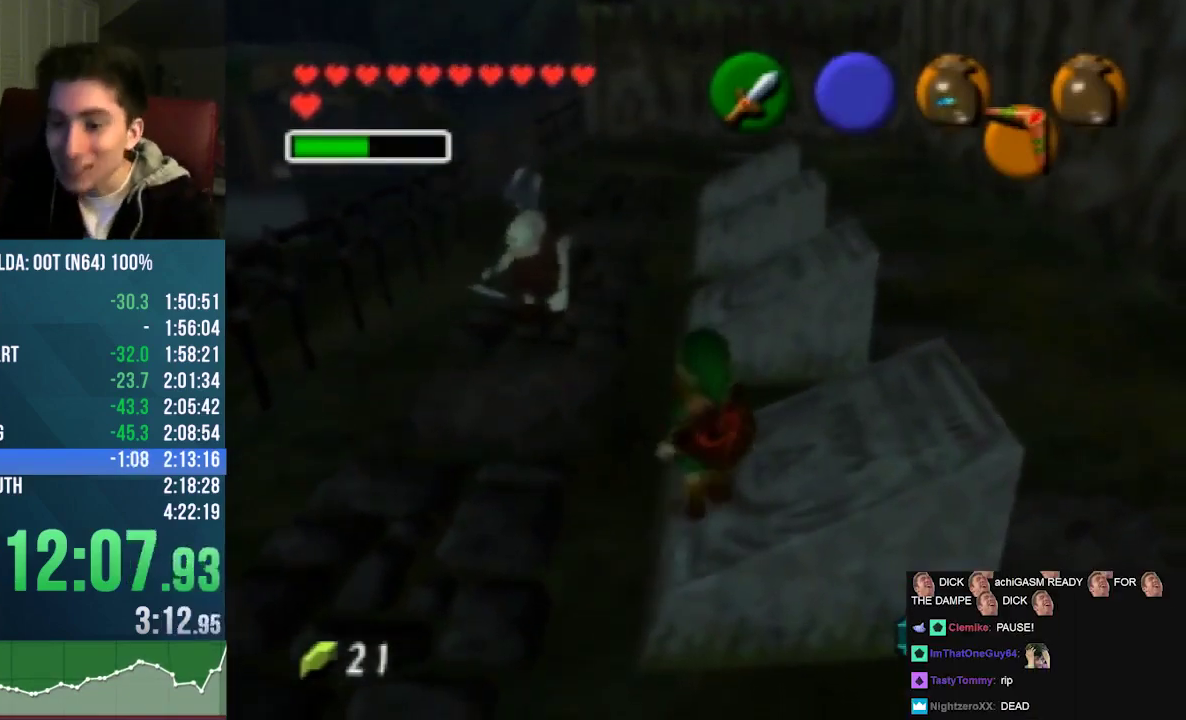
{"buttons": [], "left_stick": "center", "events": [[333, "left_stick", "up-left"], [433, "left_stick", "center"]]}
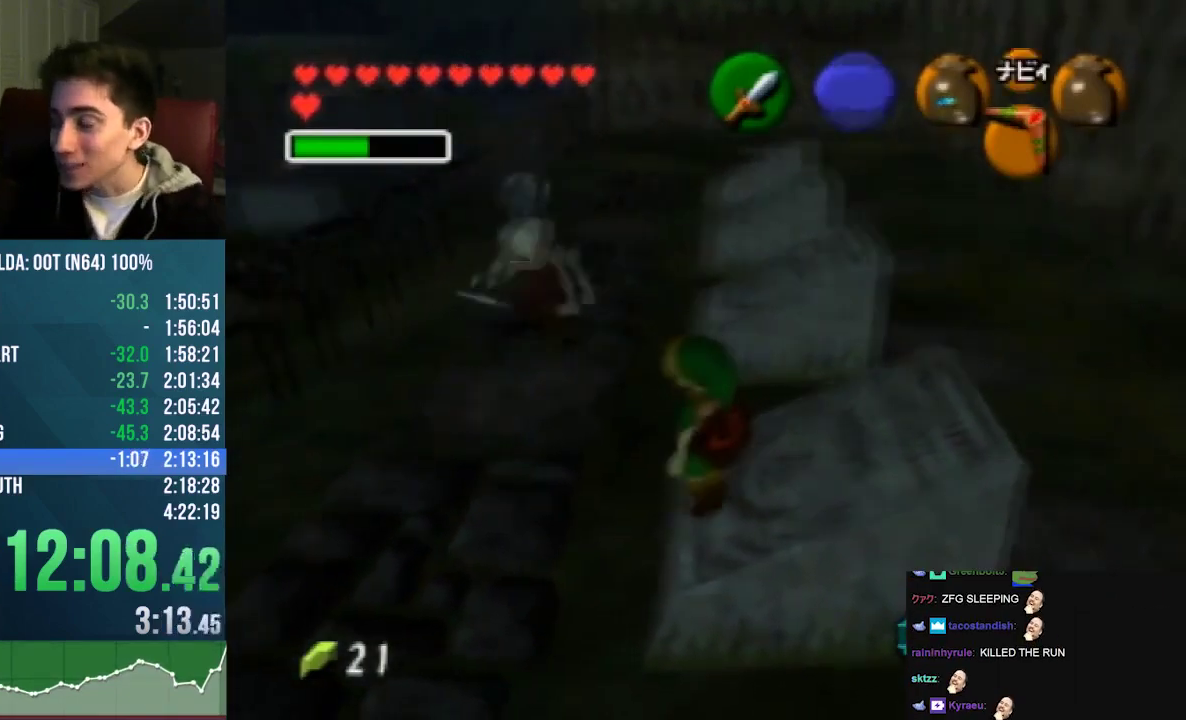
{"buttons": [], "left_stick": "center", "events": []}
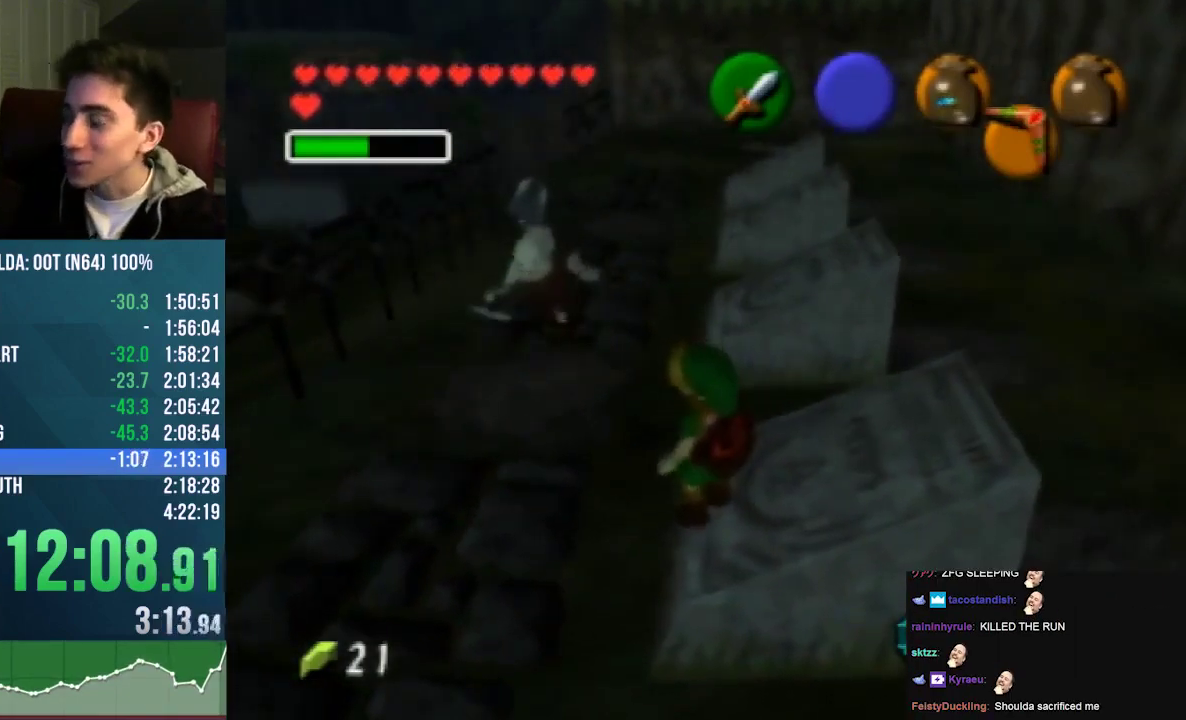
{"buttons": [], "left_stick": "center", "events": []}
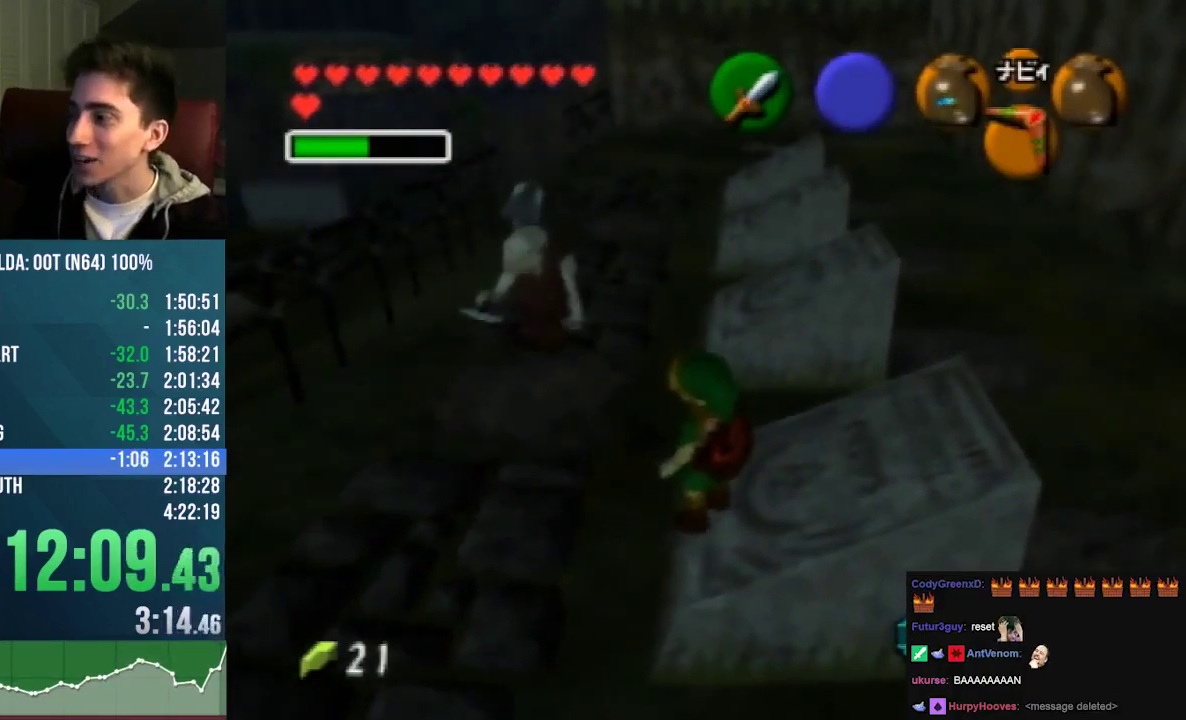
{"buttons": [], "left_stick": "up-left", "events": [[167, "left_stick", "up-left"]]}
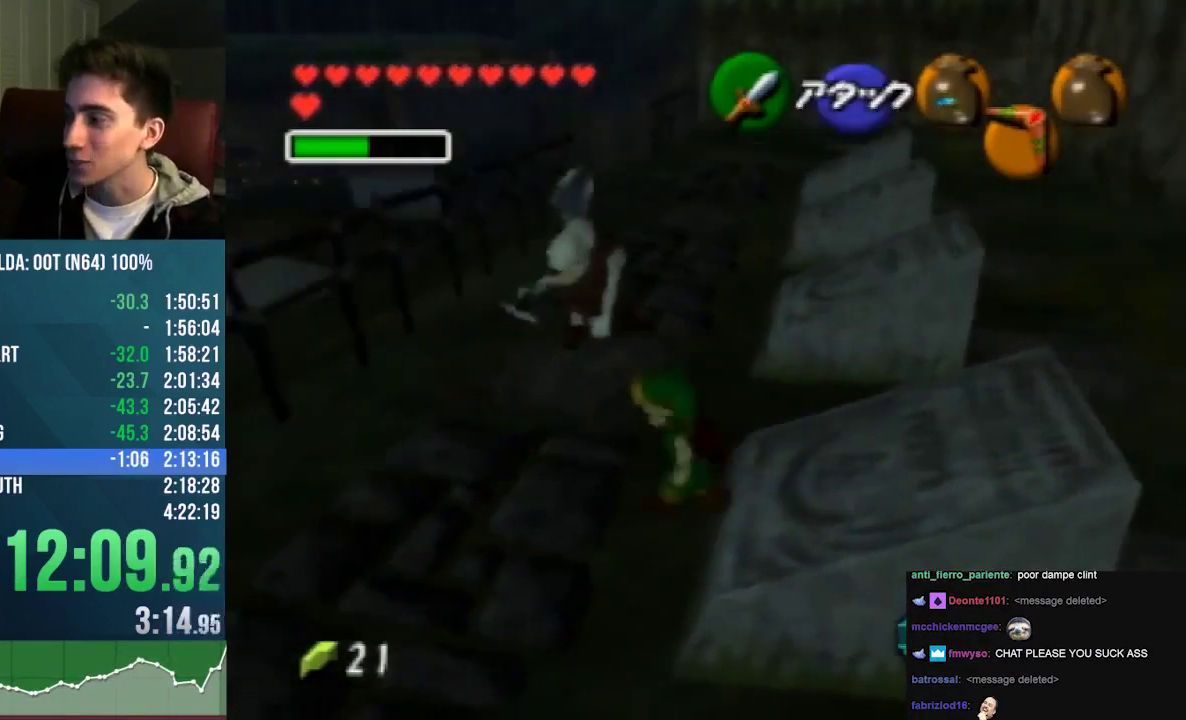
{"buttons": ["A"], "left_stick": "center", "events": [[100, "left_stick", "up"], [433, "A", "down"], [433, "left_stick", "center"]]}
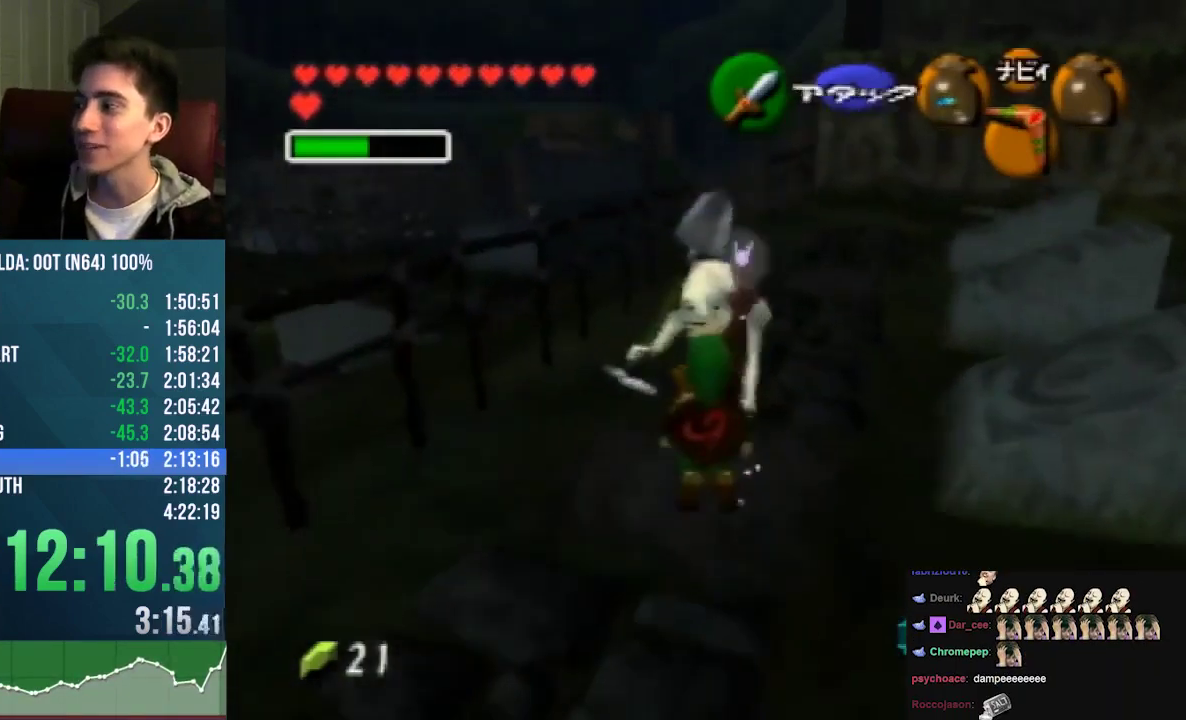
{"buttons": [], "left_stick": "center", "events": [[100, "A", "up"], [167, "A", "down"], [233, "A", "up"]]}